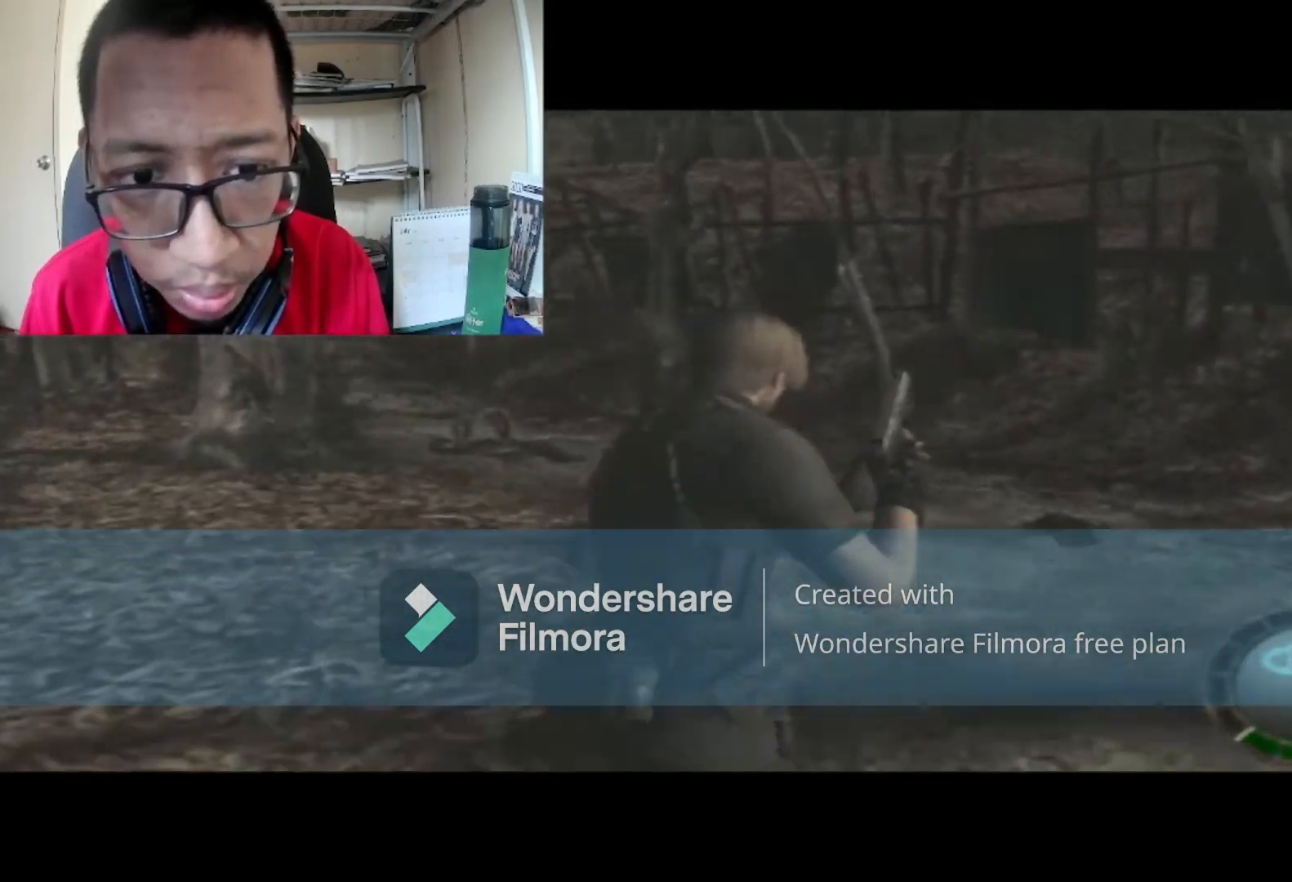
Gameplay with a controller (Xbox layout); each line is a JSON object with the inputs held at the frame after it. "events" lists button and stick changes between this image and that frame as [ms after this image, input, new state], when the widget could be followed in between.
{"buttons": ["B"], "left_stick": "up-left", "right_stick": "center", "events": [[167, "left_stick", "up-left"]]}
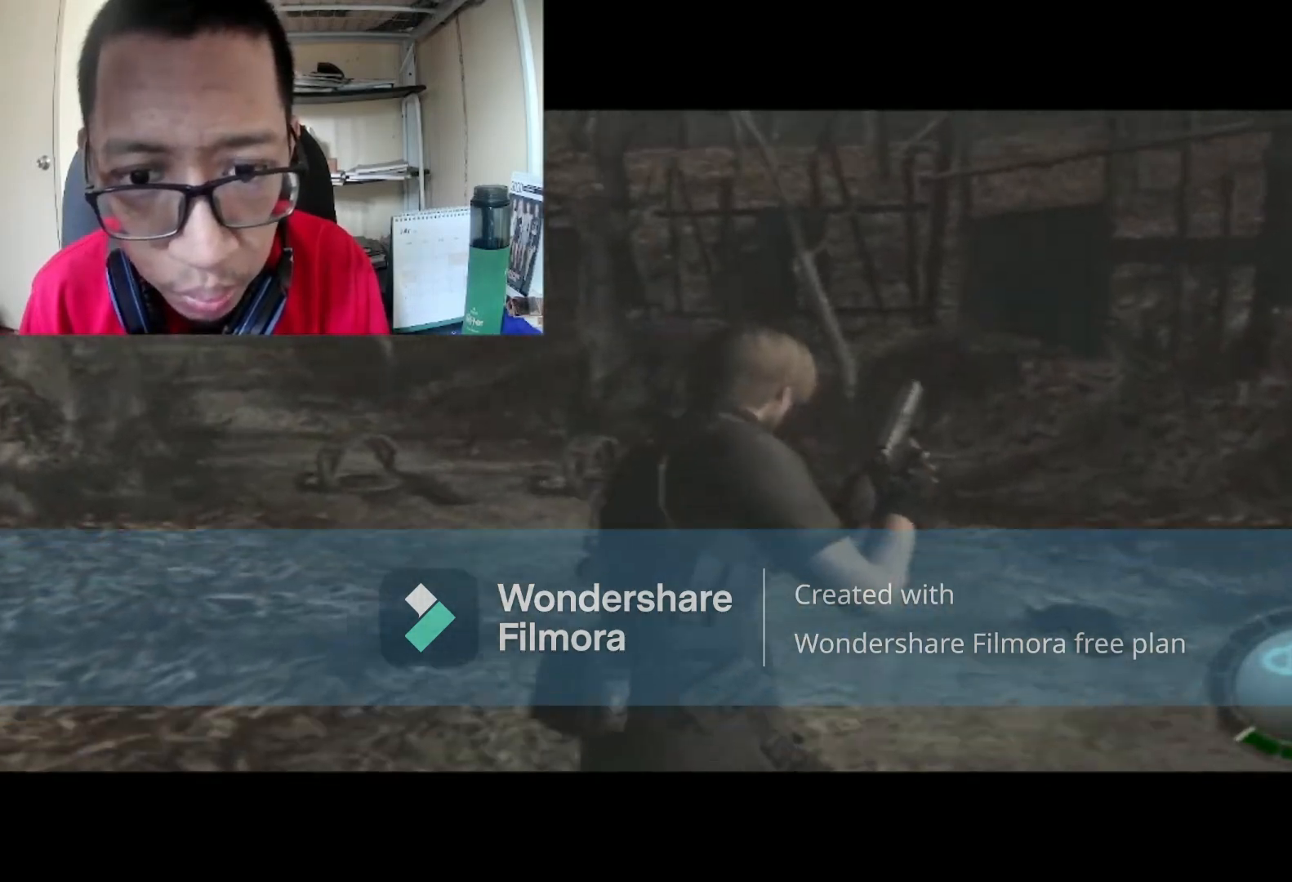
{"buttons": ["B"], "left_stick": "up-left", "right_stick": "center", "events": []}
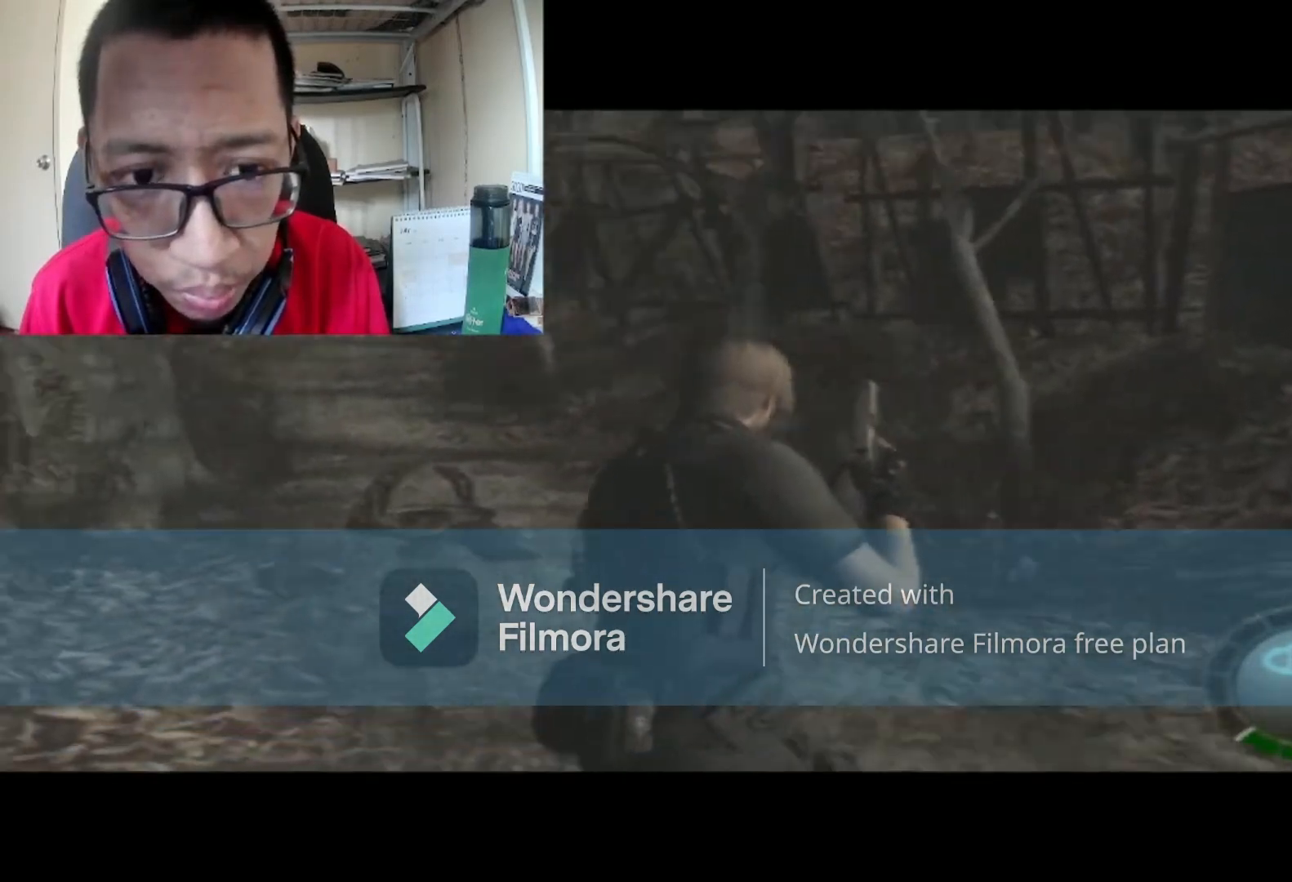
{"buttons": ["B"], "left_stick": "up", "right_stick": "center", "events": [[234, "left_stick", "up"]]}
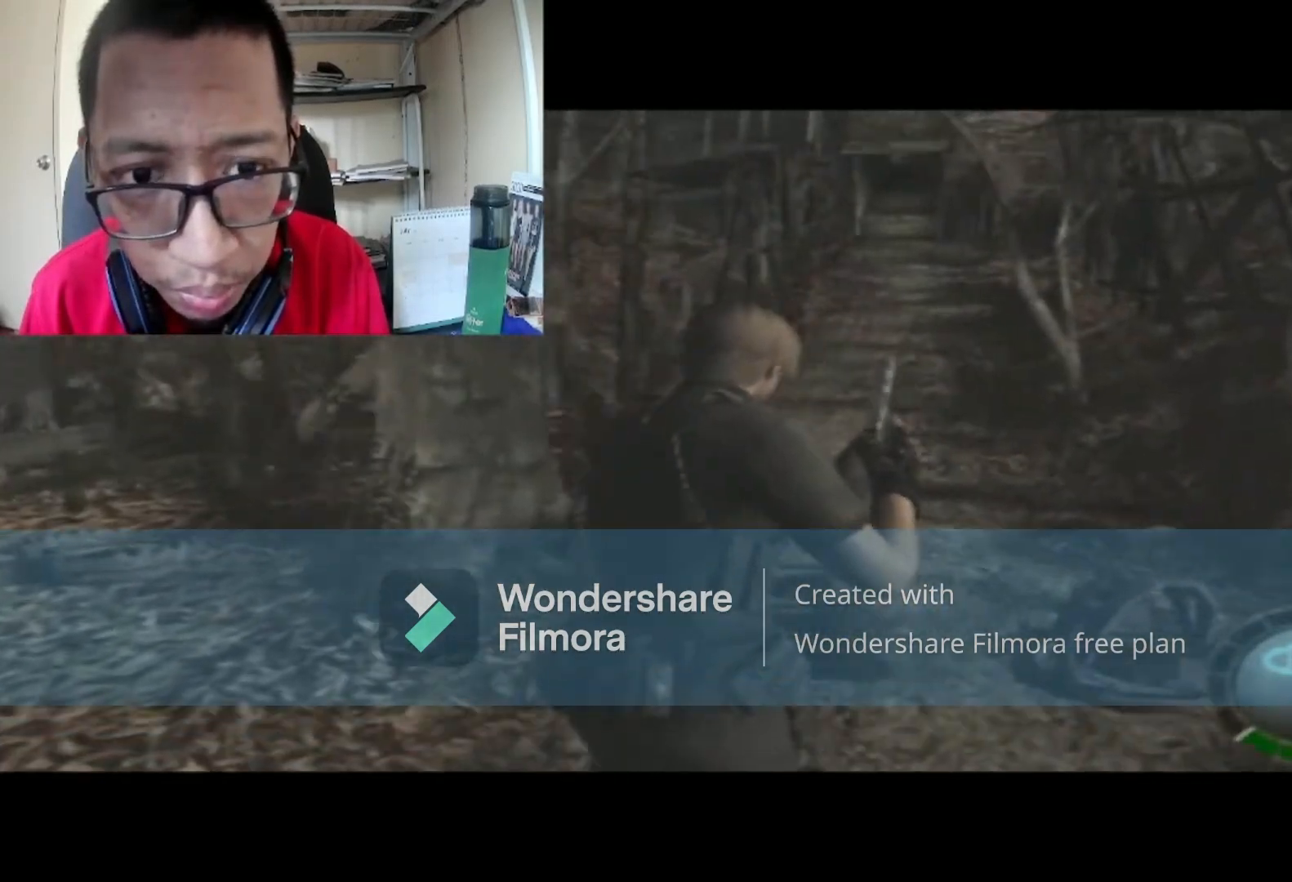
{"buttons": ["B"], "left_stick": "up", "right_stick": "center", "events": []}
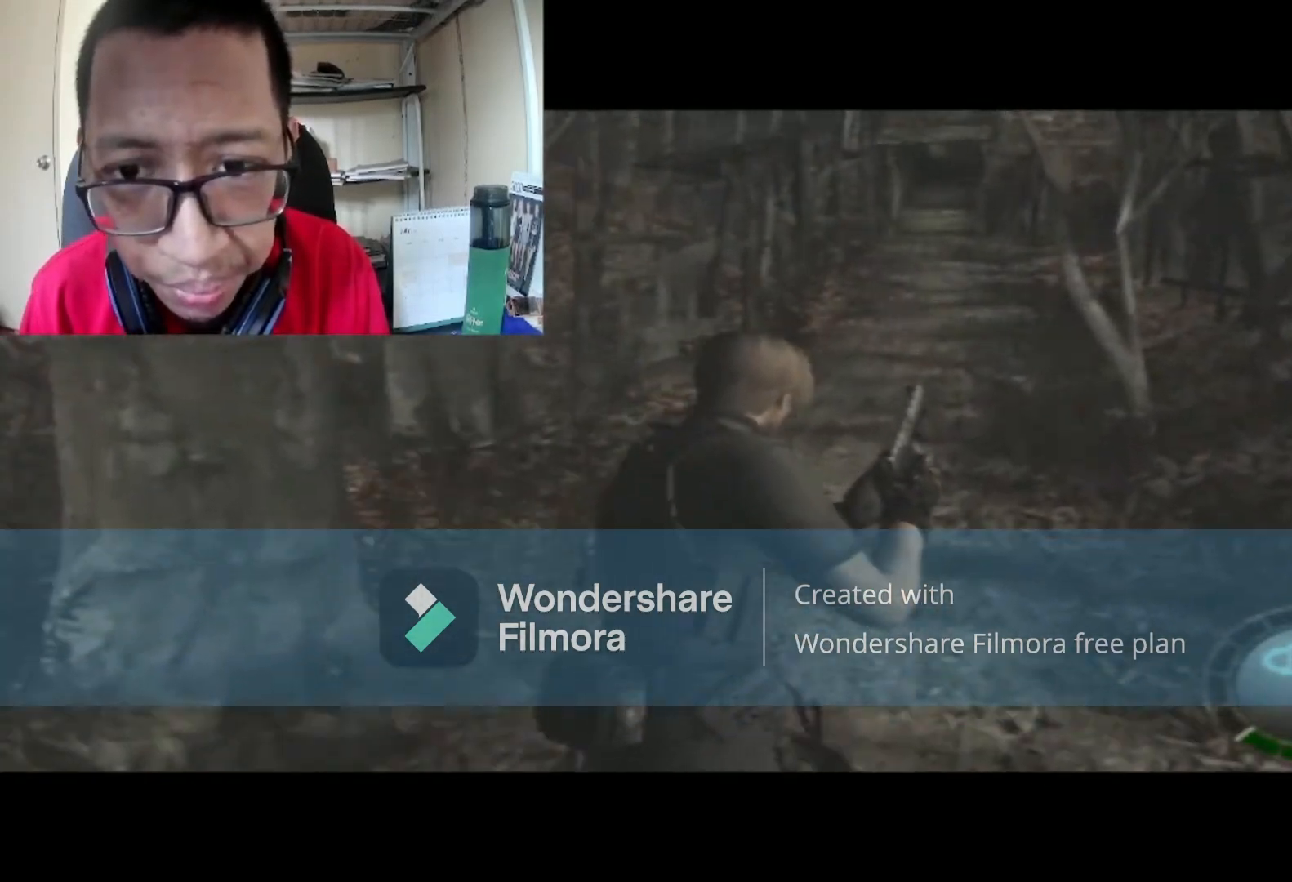
{"buttons": ["B"], "left_stick": "up", "right_stick": "center", "events": []}
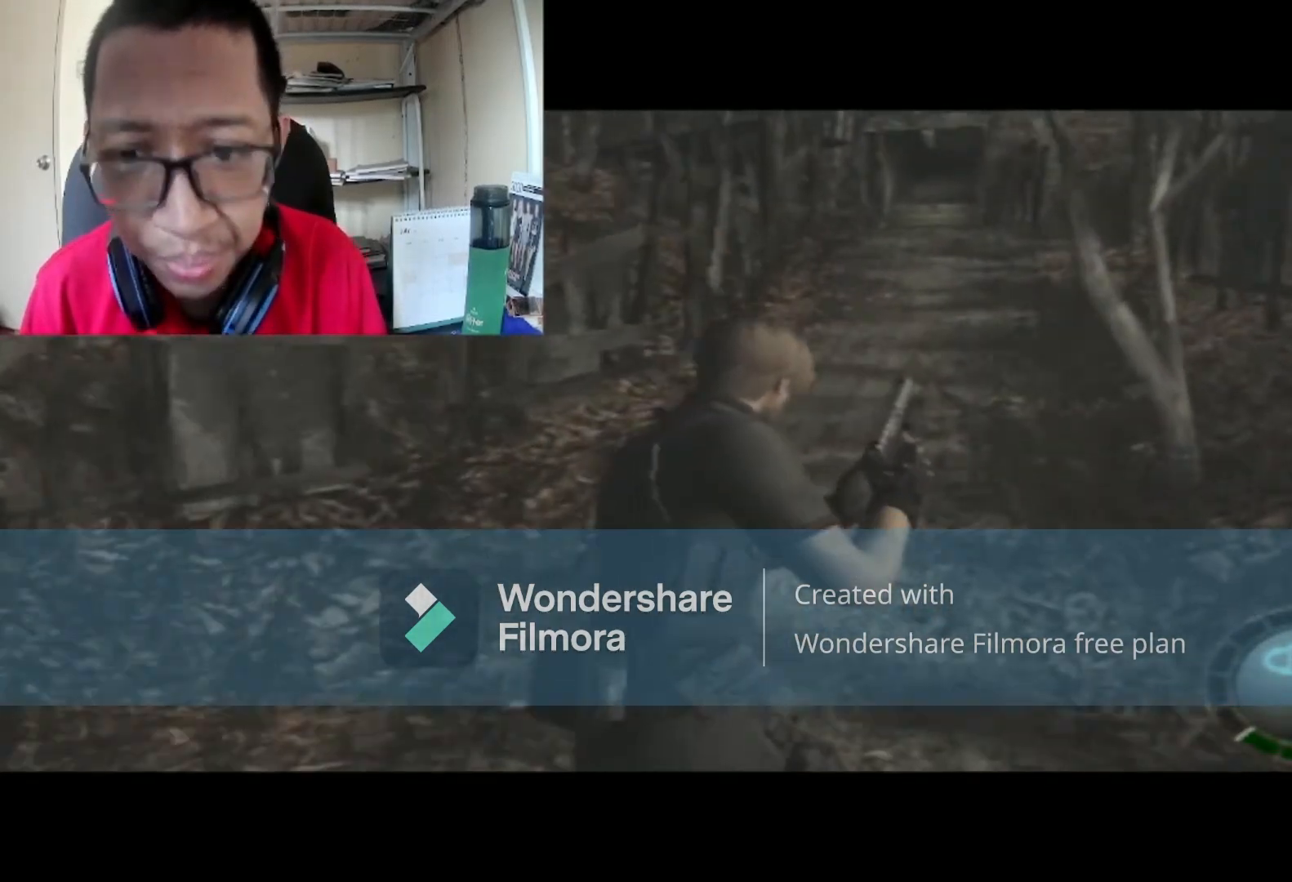
{"buttons": ["B"], "left_stick": "up", "right_stick": "center", "events": []}
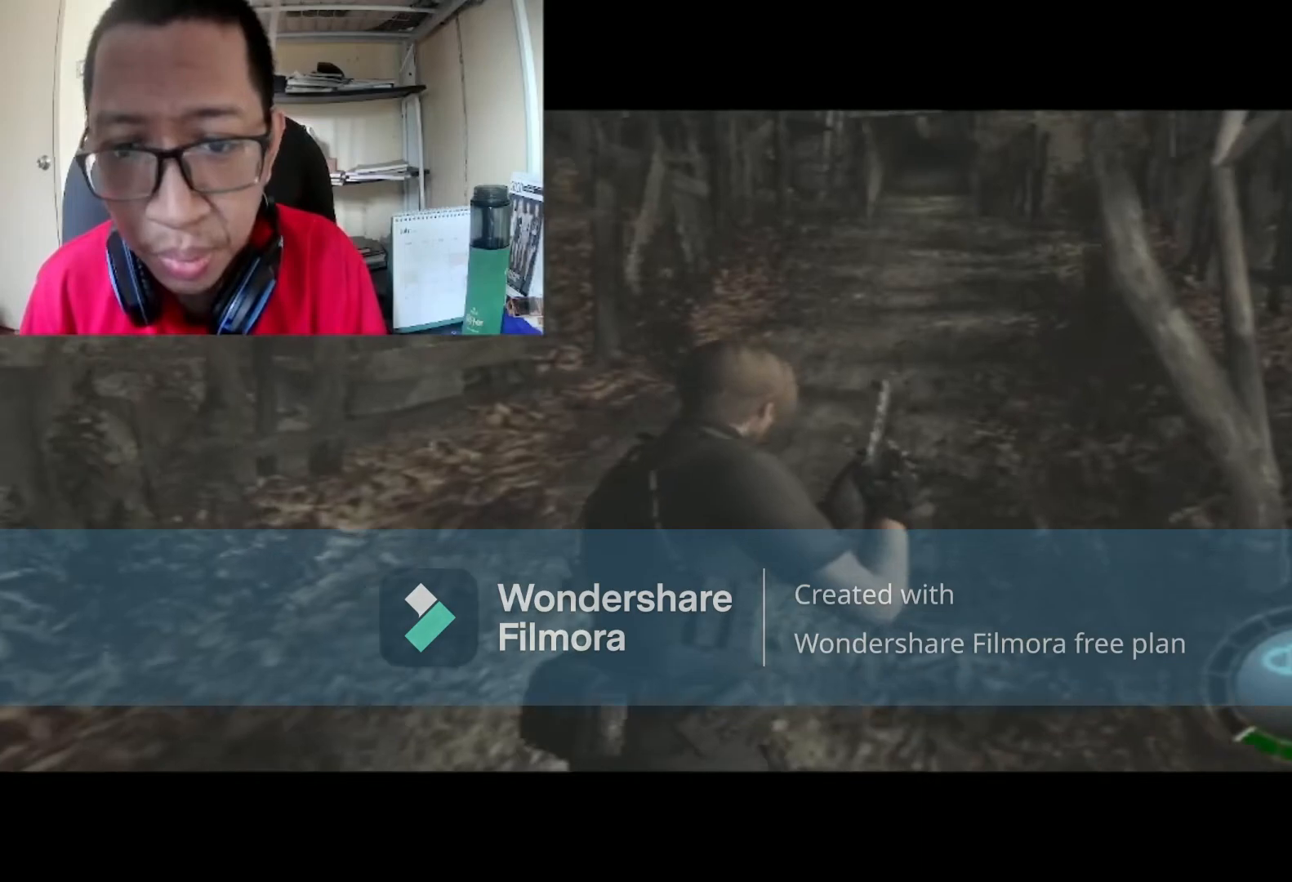
{"buttons": ["B"], "left_stick": "up", "right_stick": "center", "events": []}
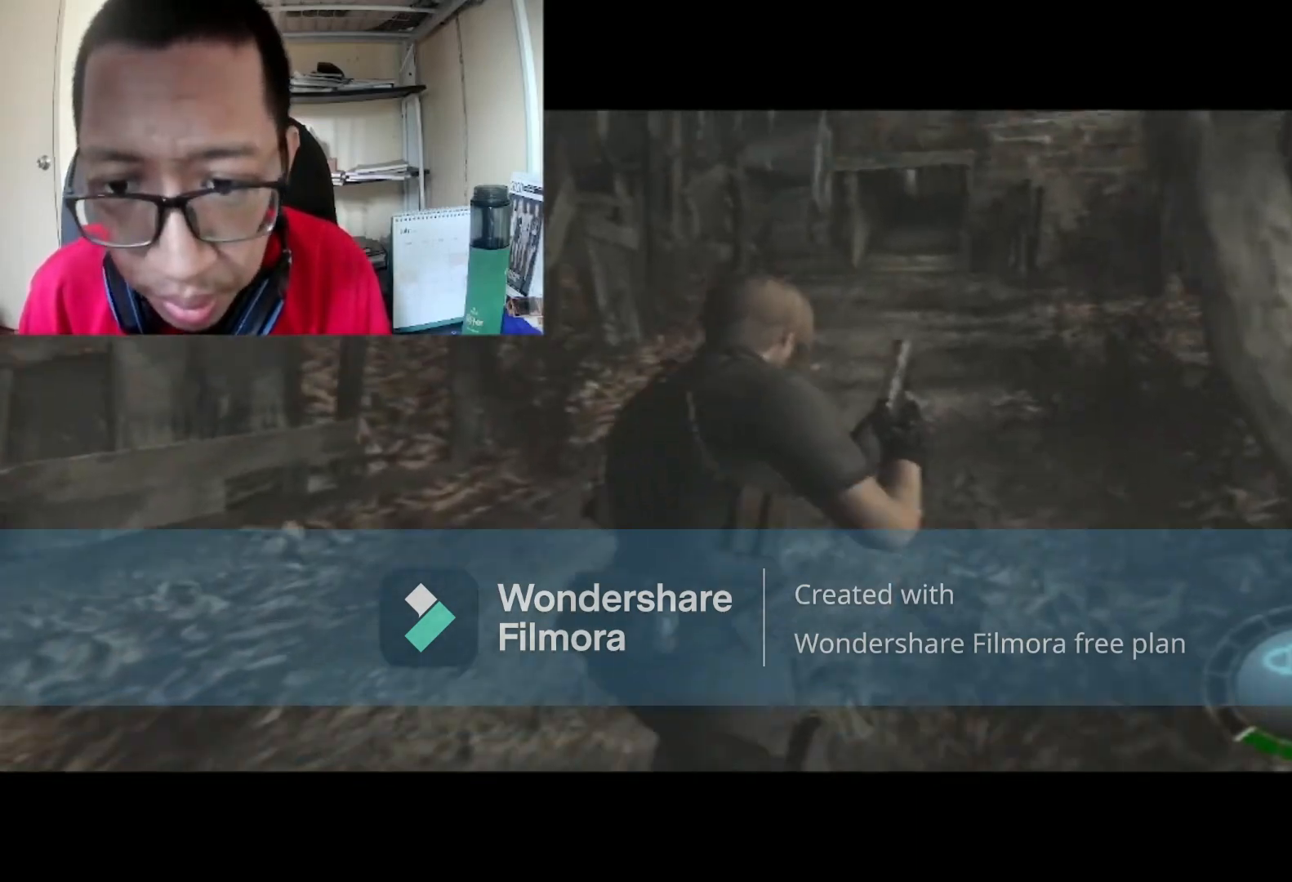
{"buttons": ["B"], "left_stick": "up", "right_stick": "center", "events": []}
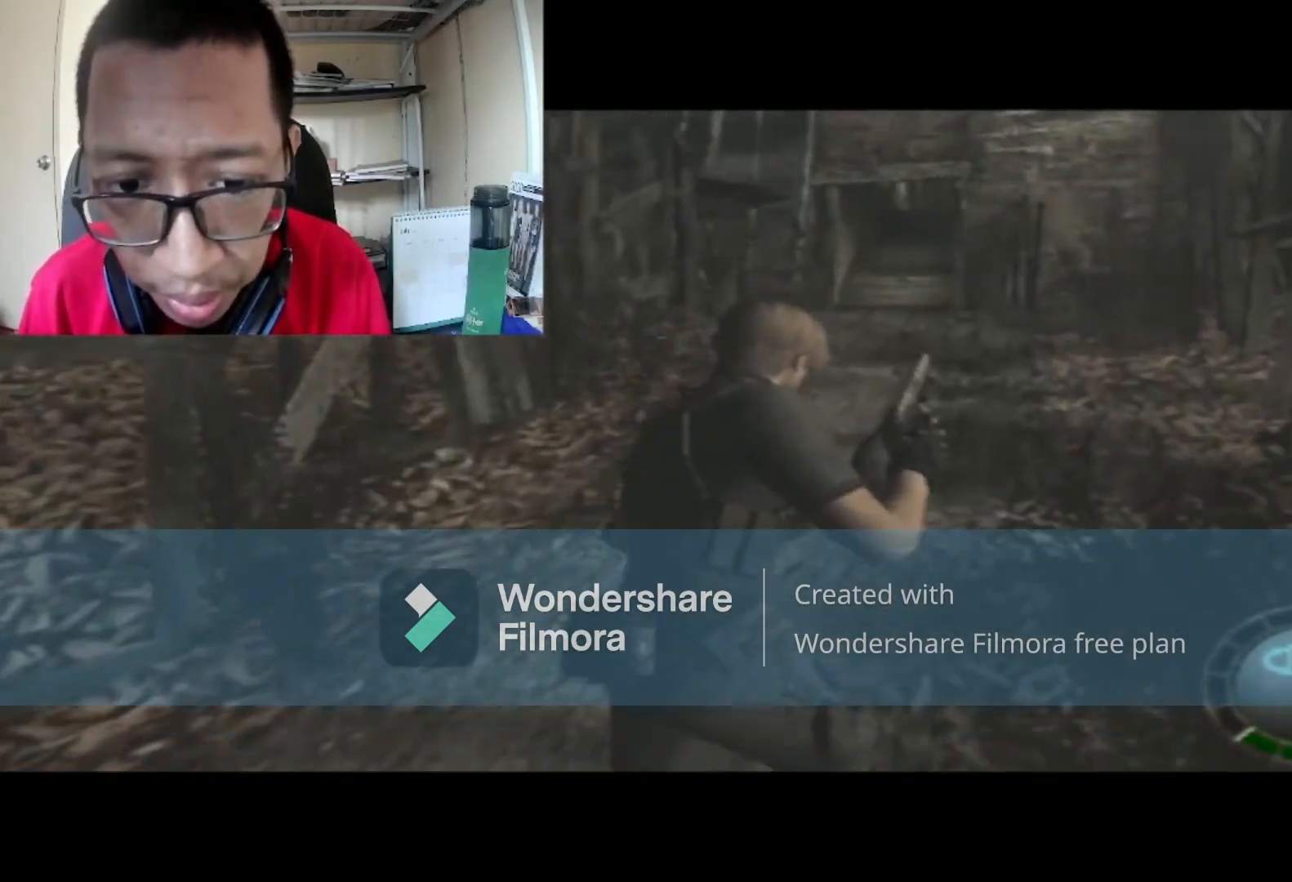
{"buttons": ["B"], "left_stick": "up", "right_stick": "center", "events": []}
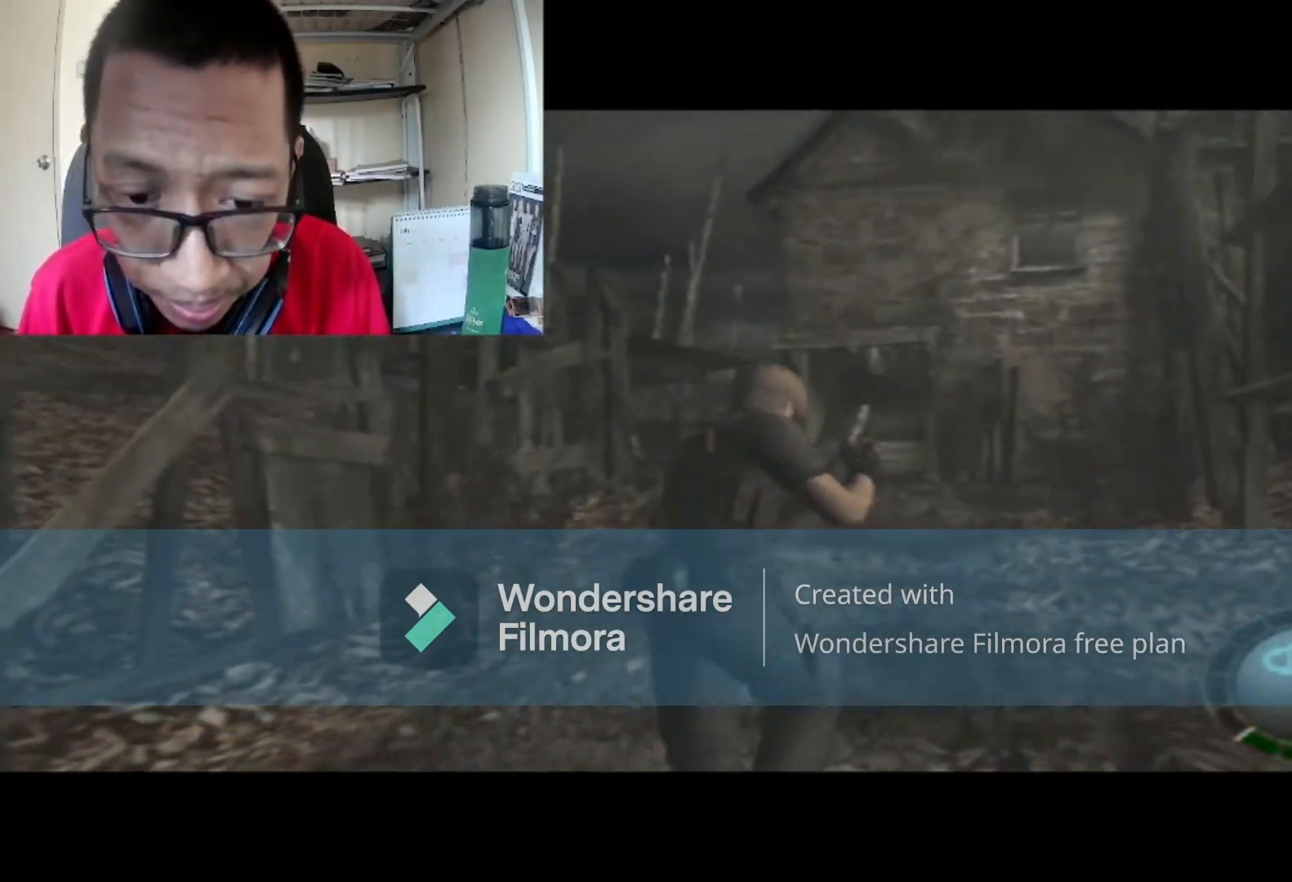
{"buttons": ["B"], "left_stick": "up", "right_stick": "center", "events": []}
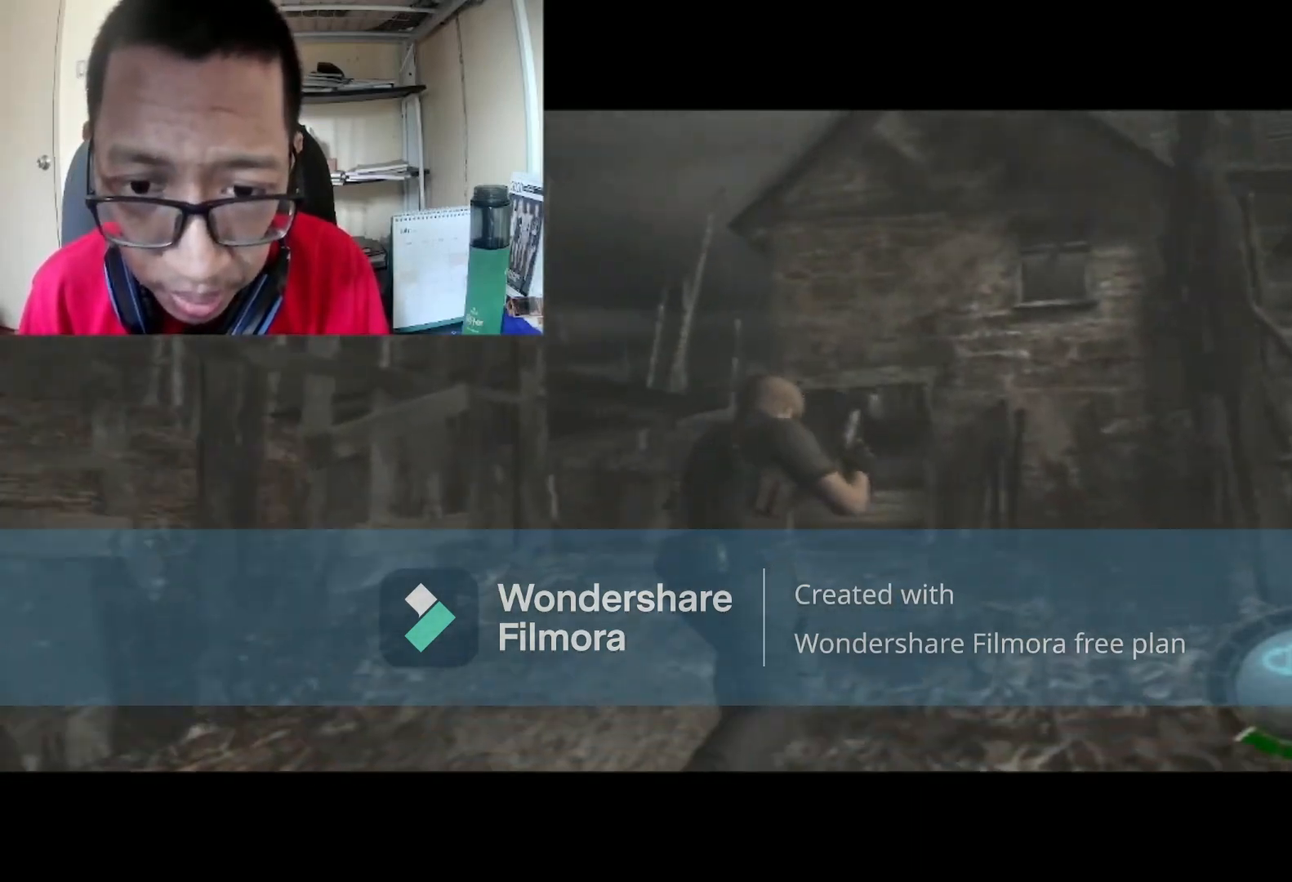
{"buttons": ["B"], "left_stick": "up", "right_stick": "center", "events": [[234, "left_stick", "up-left"], [467, "left_stick", "up"]]}
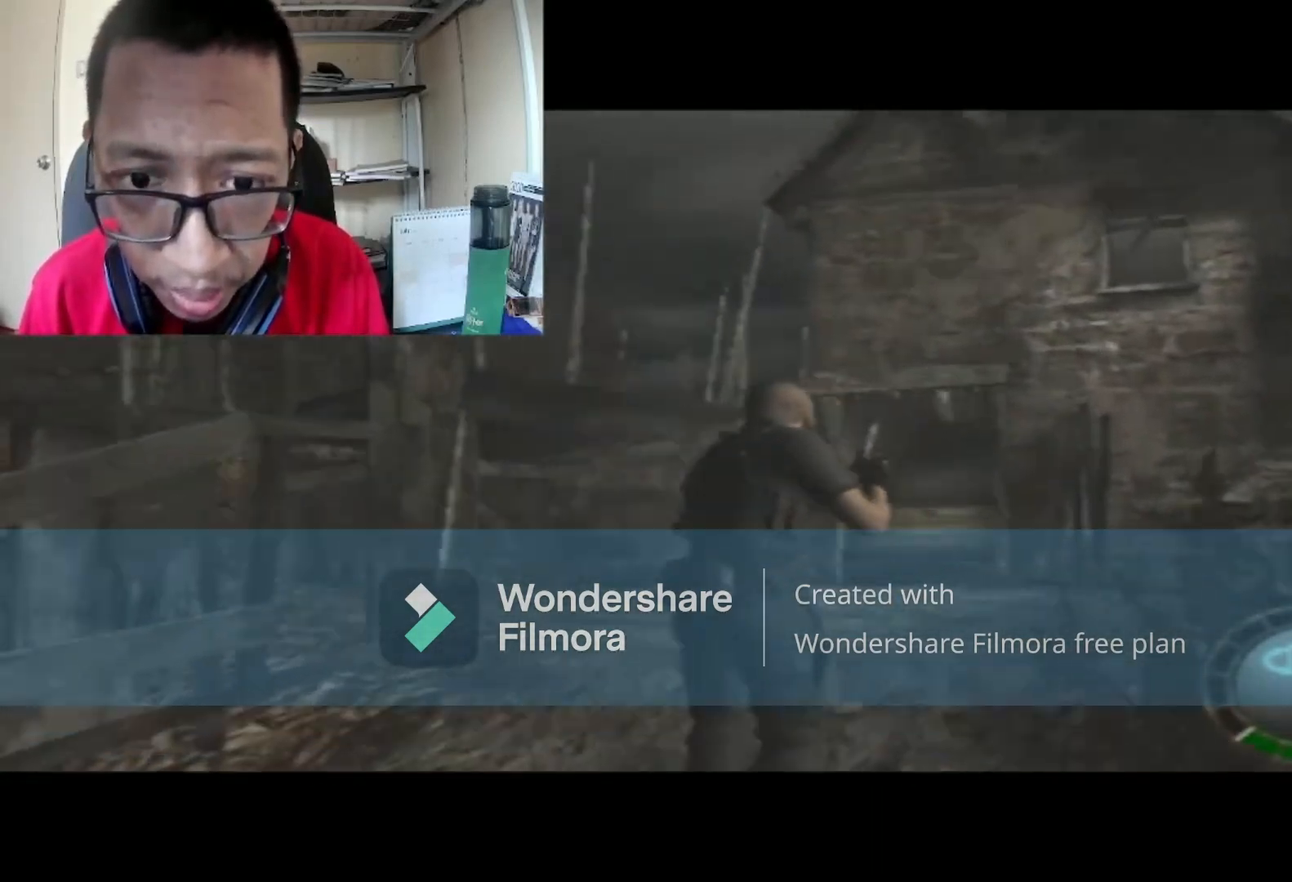
{"buttons": ["B"], "left_stick": "up", "right_stick": "center", "events": []}
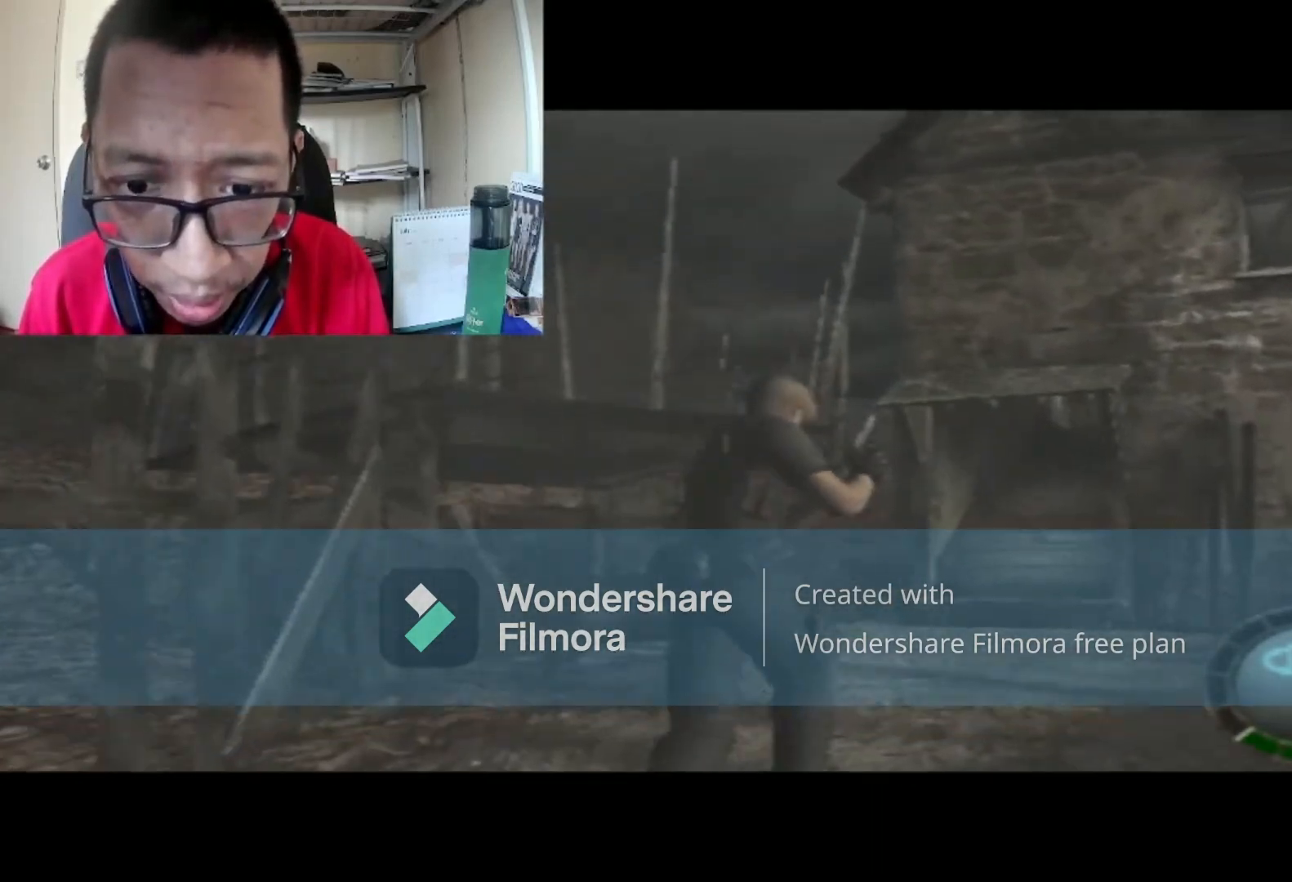
{"buttons": ["B"], "left_stick": "up", "right_stick": "center", "events": []}
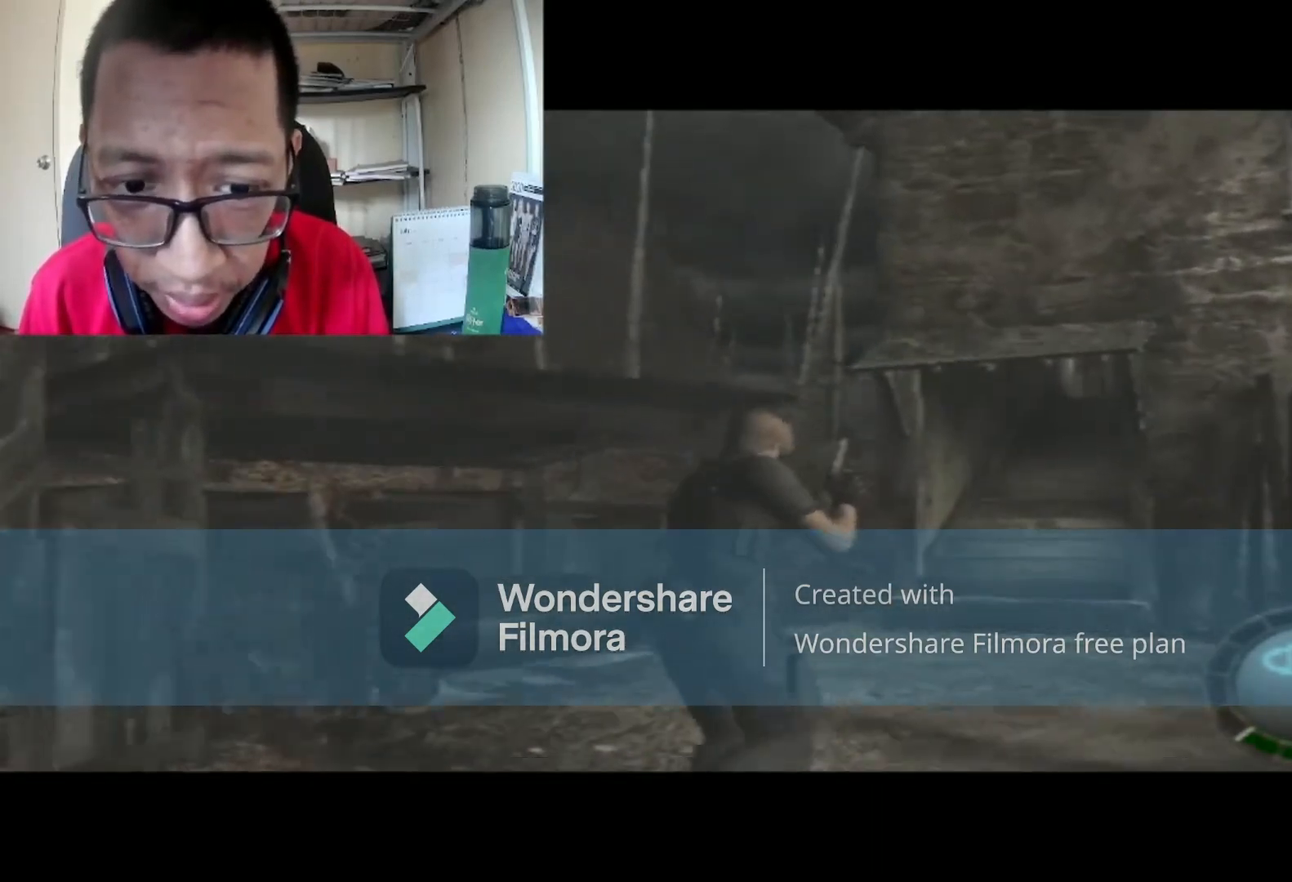
{"buttons": ["B"], "left_stick": "up", "right_stick": "center", "events": []}
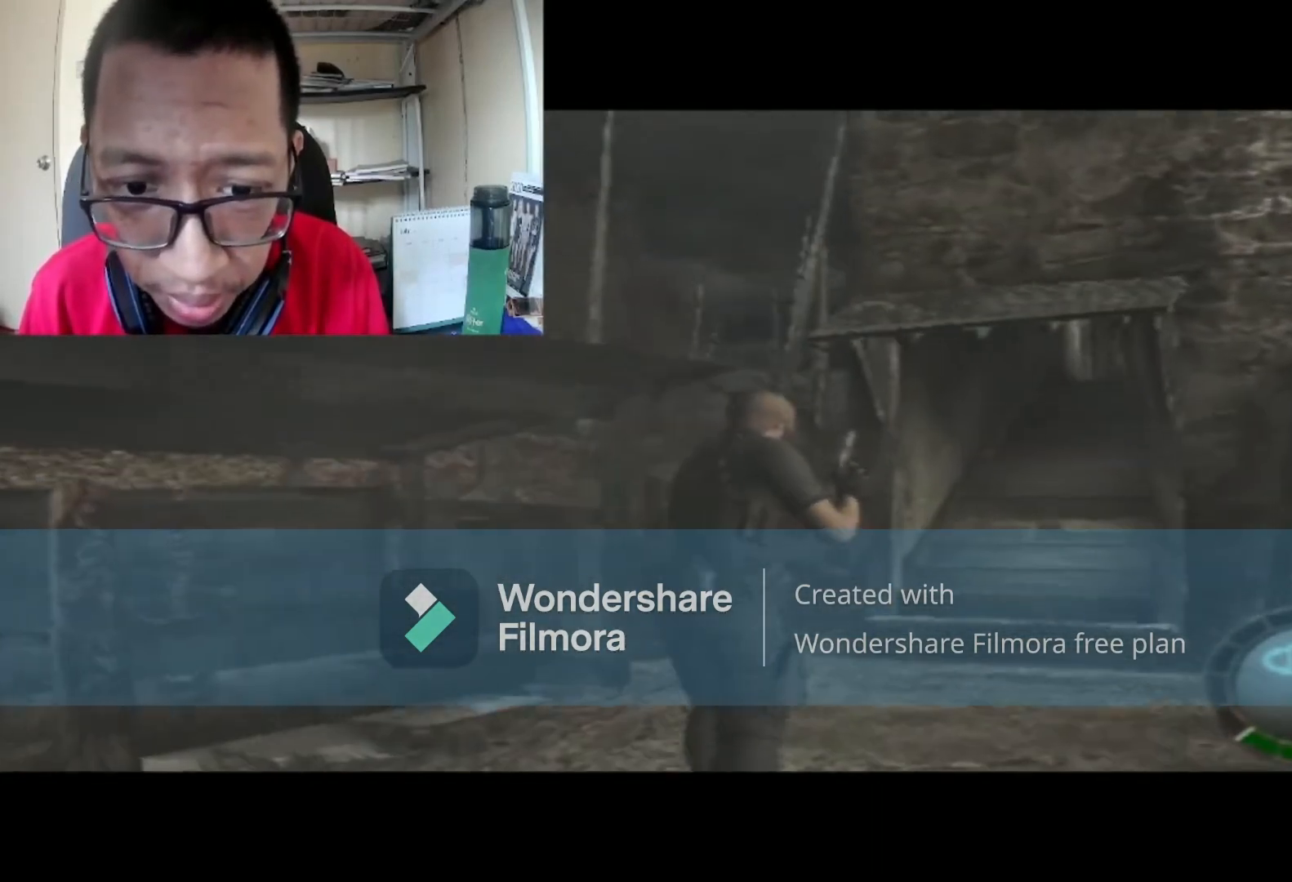
{"buttons": ["B"], "left_stick": "up", "right_stick": "center", "events": []}
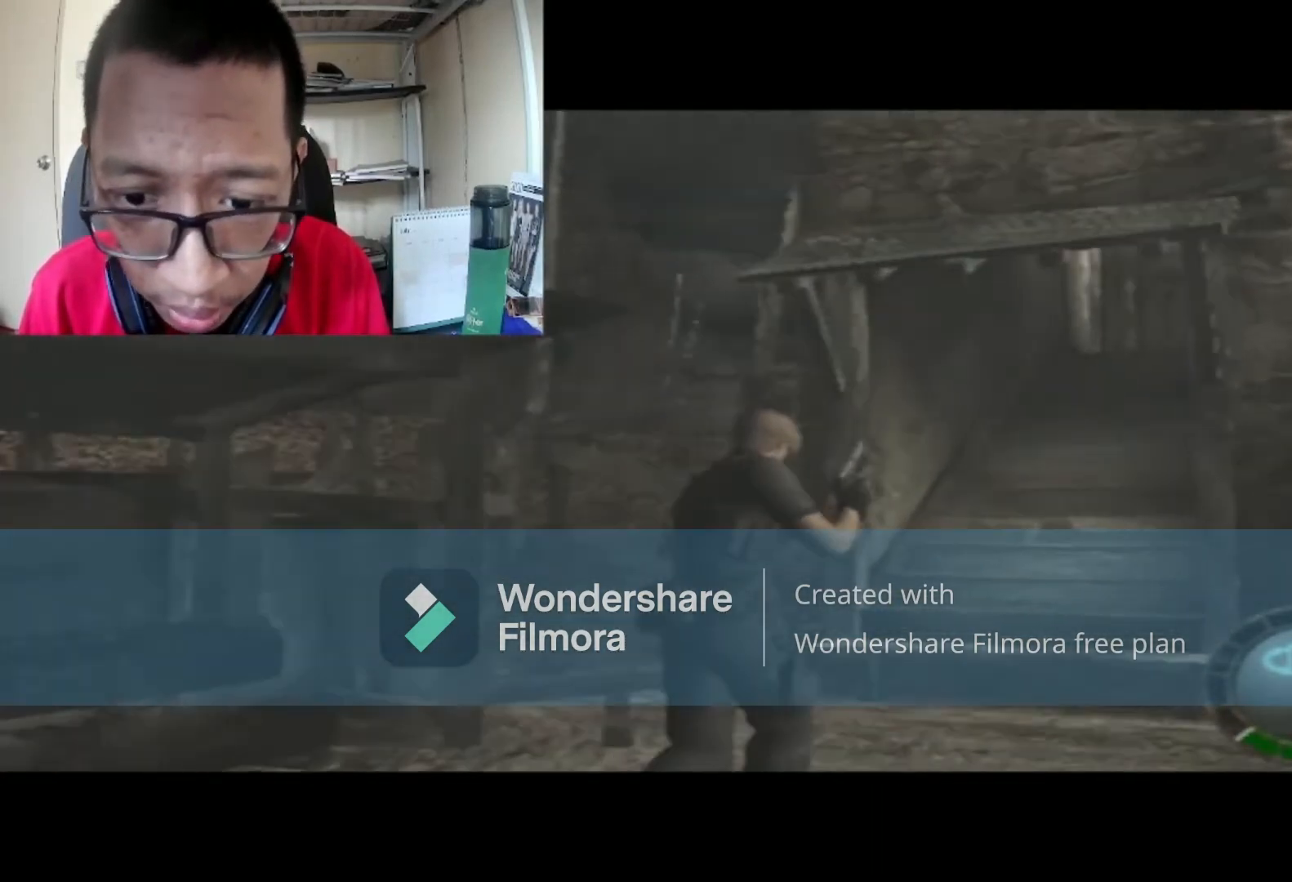
{"buttons": ["B"], "left_stick": "up", "right_stick": "center", "events": [[133, "left_stick", "up-right"], [400, "left_stick", "up"]]}
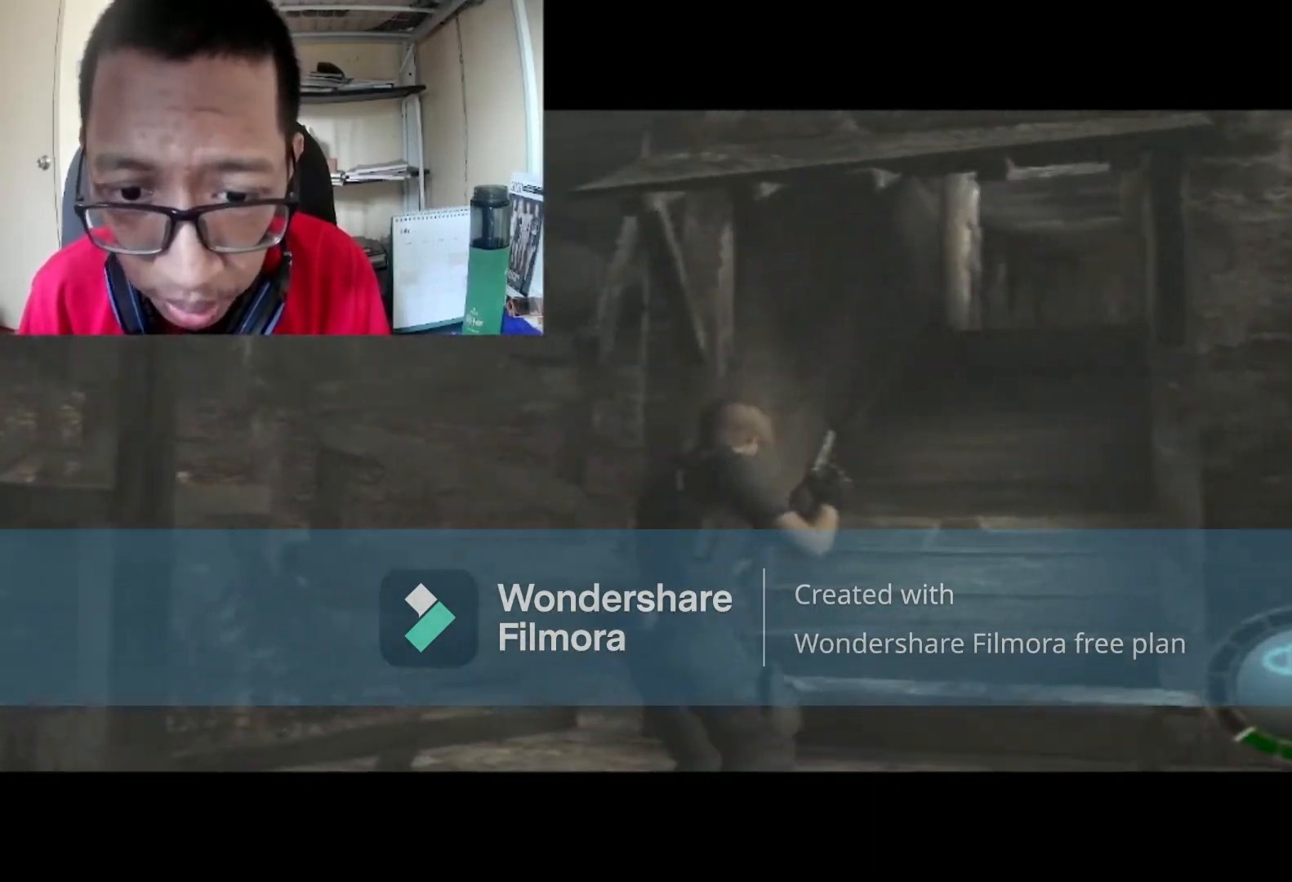
{"buttons": ["B"], "left_stick": "up", "right_stick": "center", "events": []}
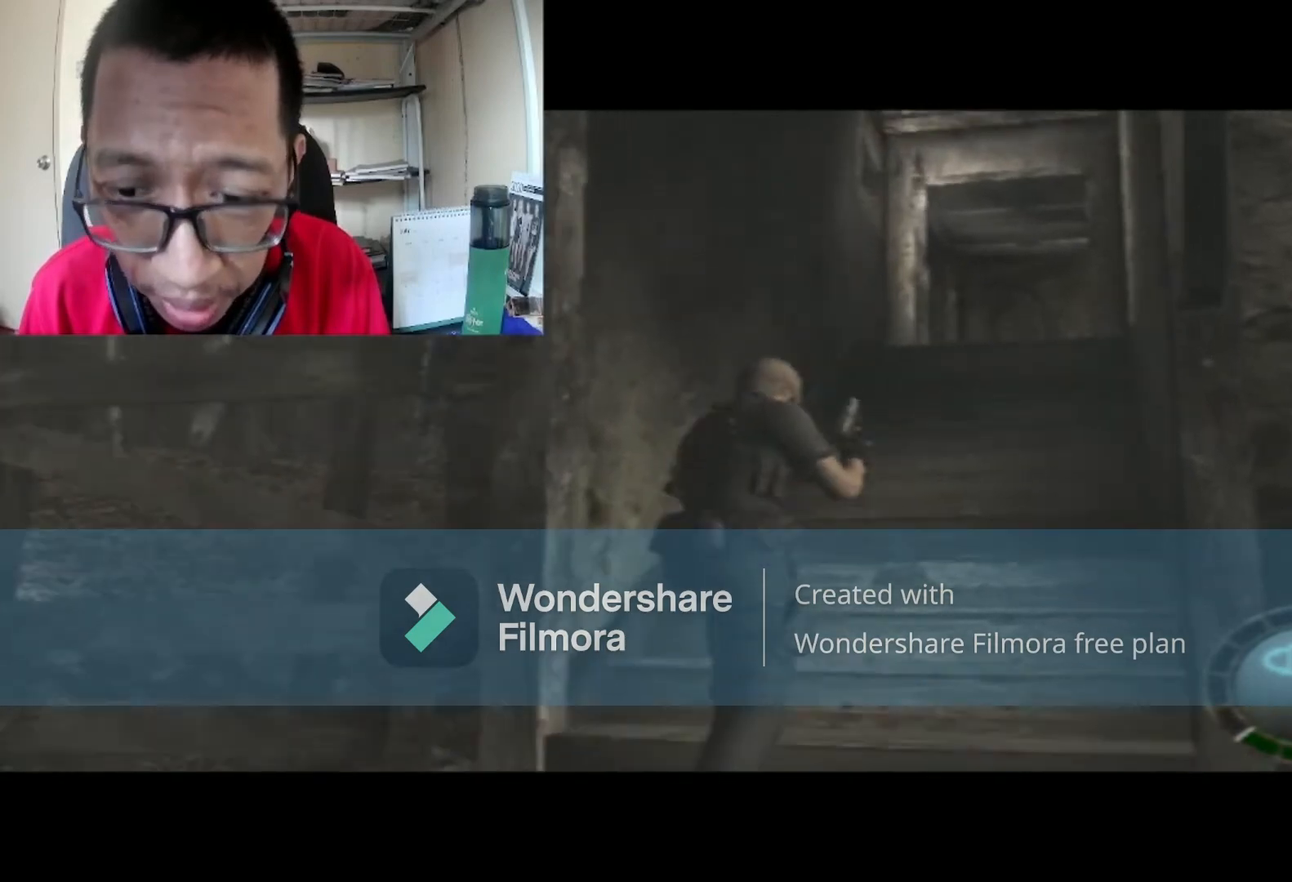
{"buttons": ["B"], "left_stick": "up", "right_stick": "center", "events": []}
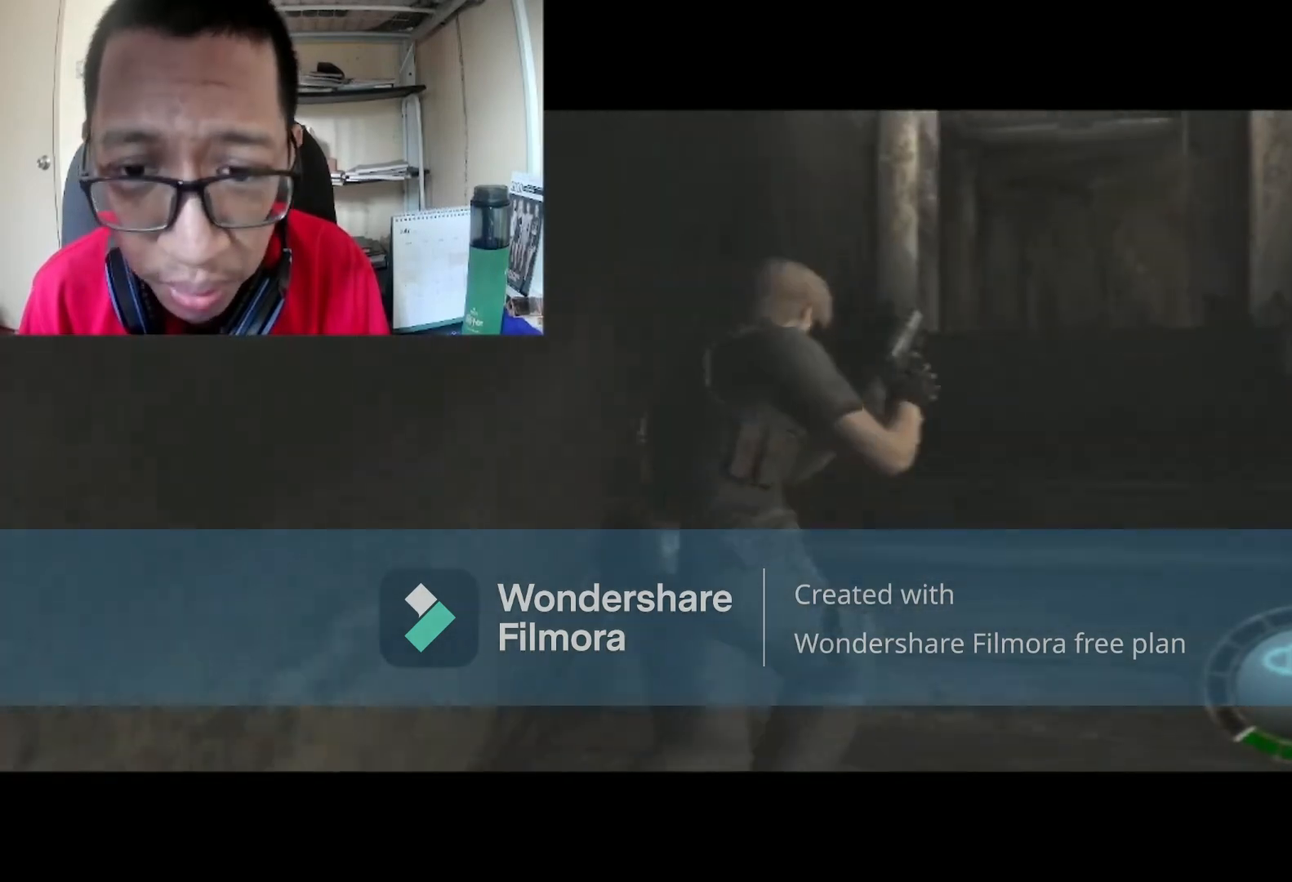
{"buttons": ["B"], "left_stick": "up-right", "right_stick": "center", "events": [[367, "left_stick", "up-right"]]}
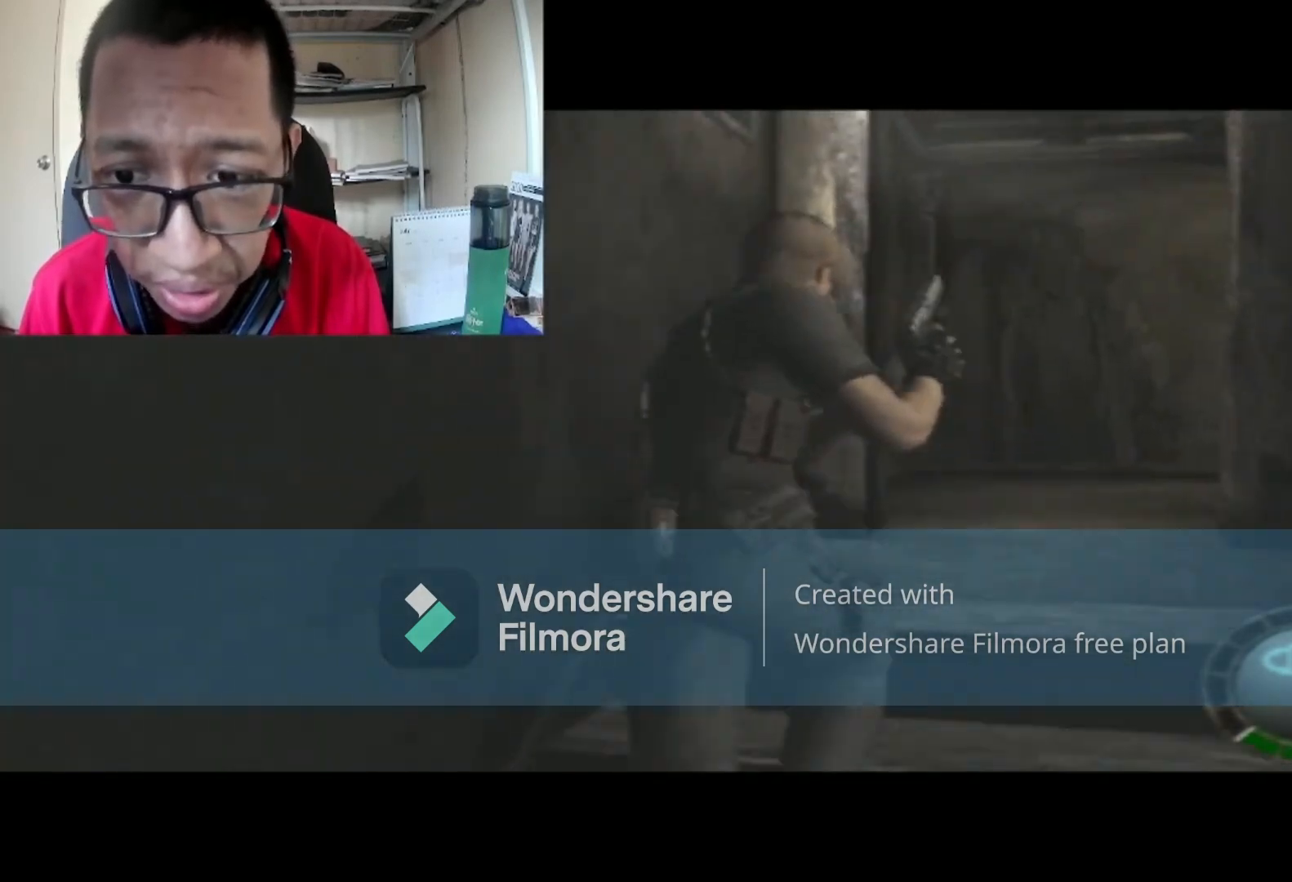
{"buttons": ["B"], "left_stick": "up", "right_stick": "center", "events": [[166, "left_stick", "up"]]}
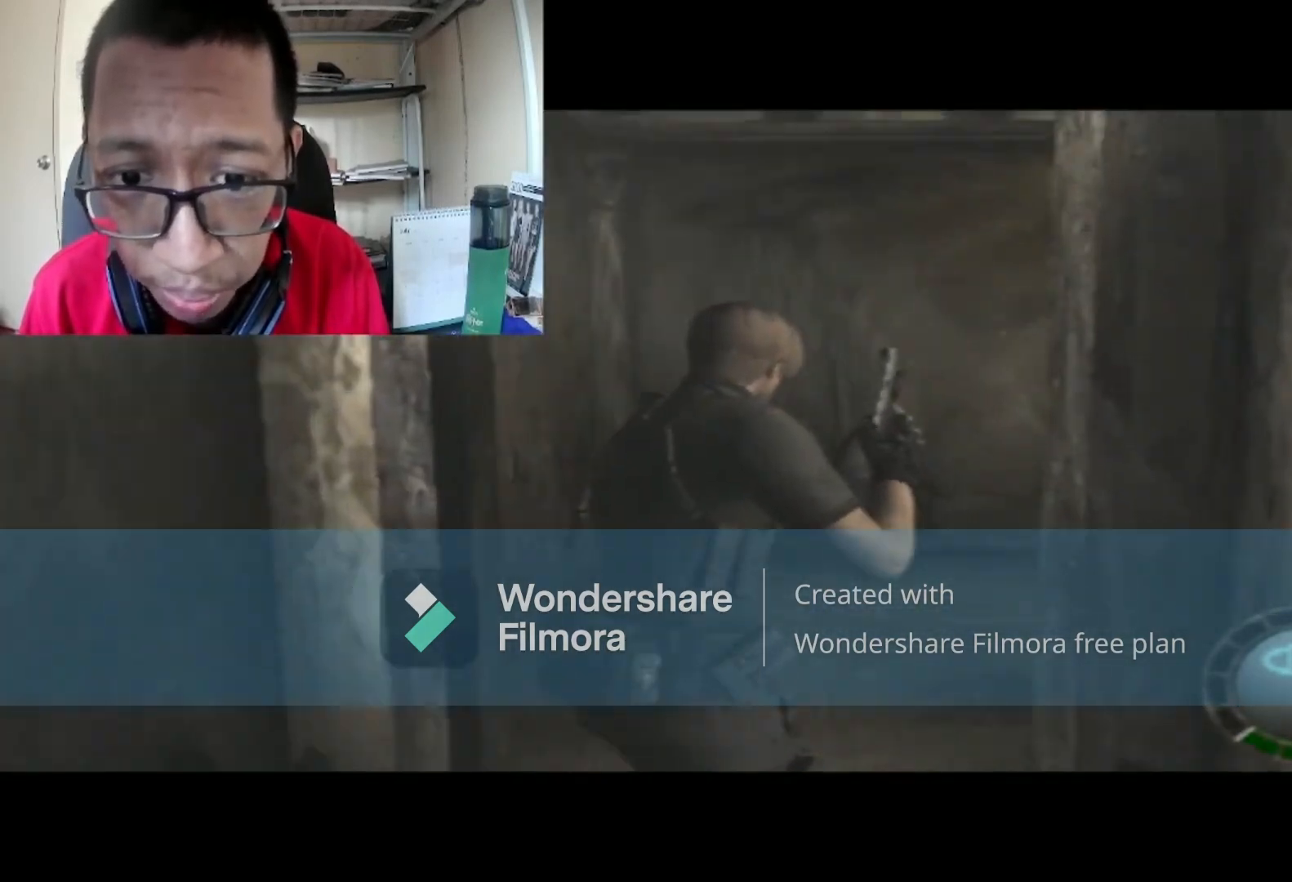
{"buttons": ["B"], "left_stick": "up-right", "right_stick": "center", "events": [[334, "left_stick", "up-right"]]}
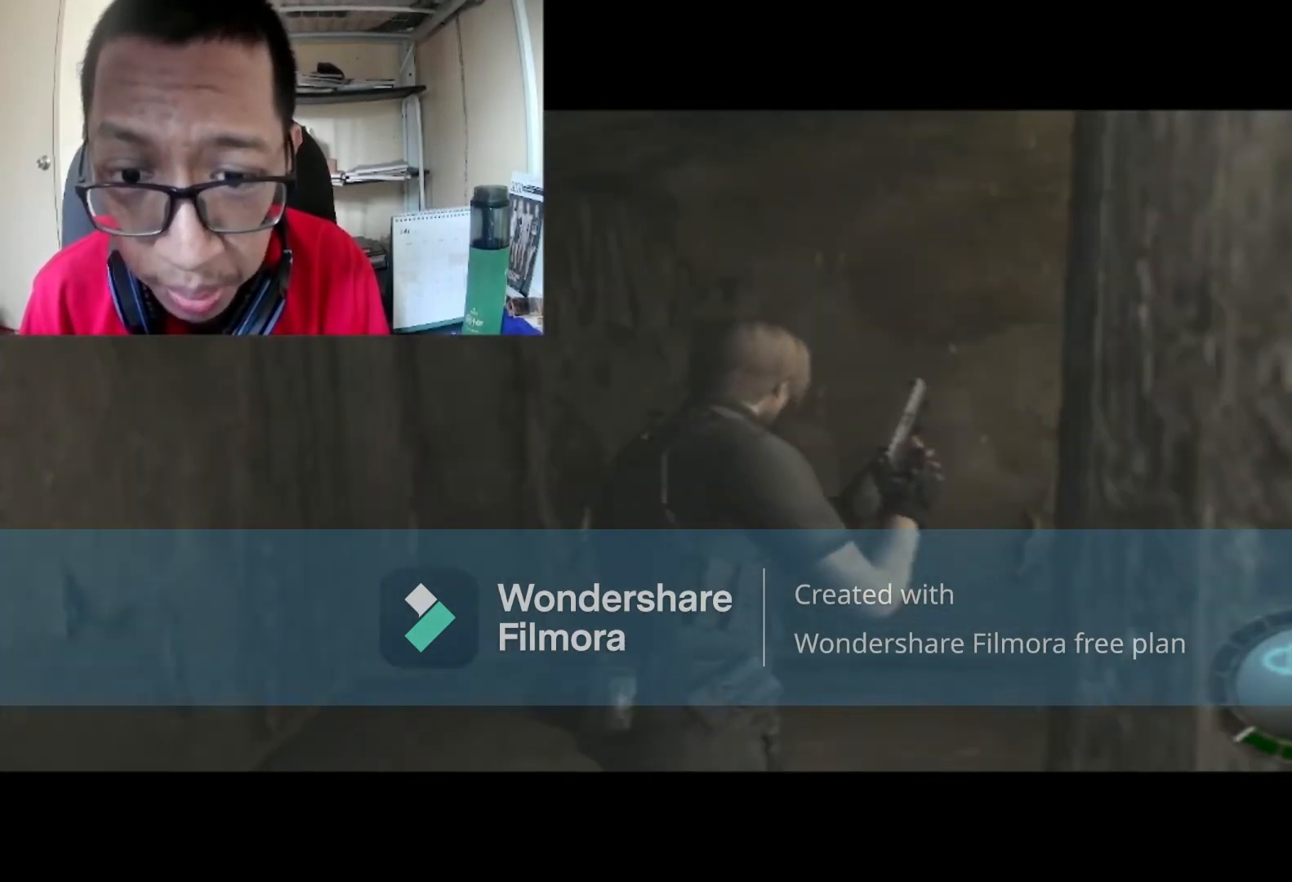
{"buttons": ["B"], "left_stick": "center", "right_stick": "center", "events": [[100, "left_stick", "right"], [300, "left_stick", "center"]]}
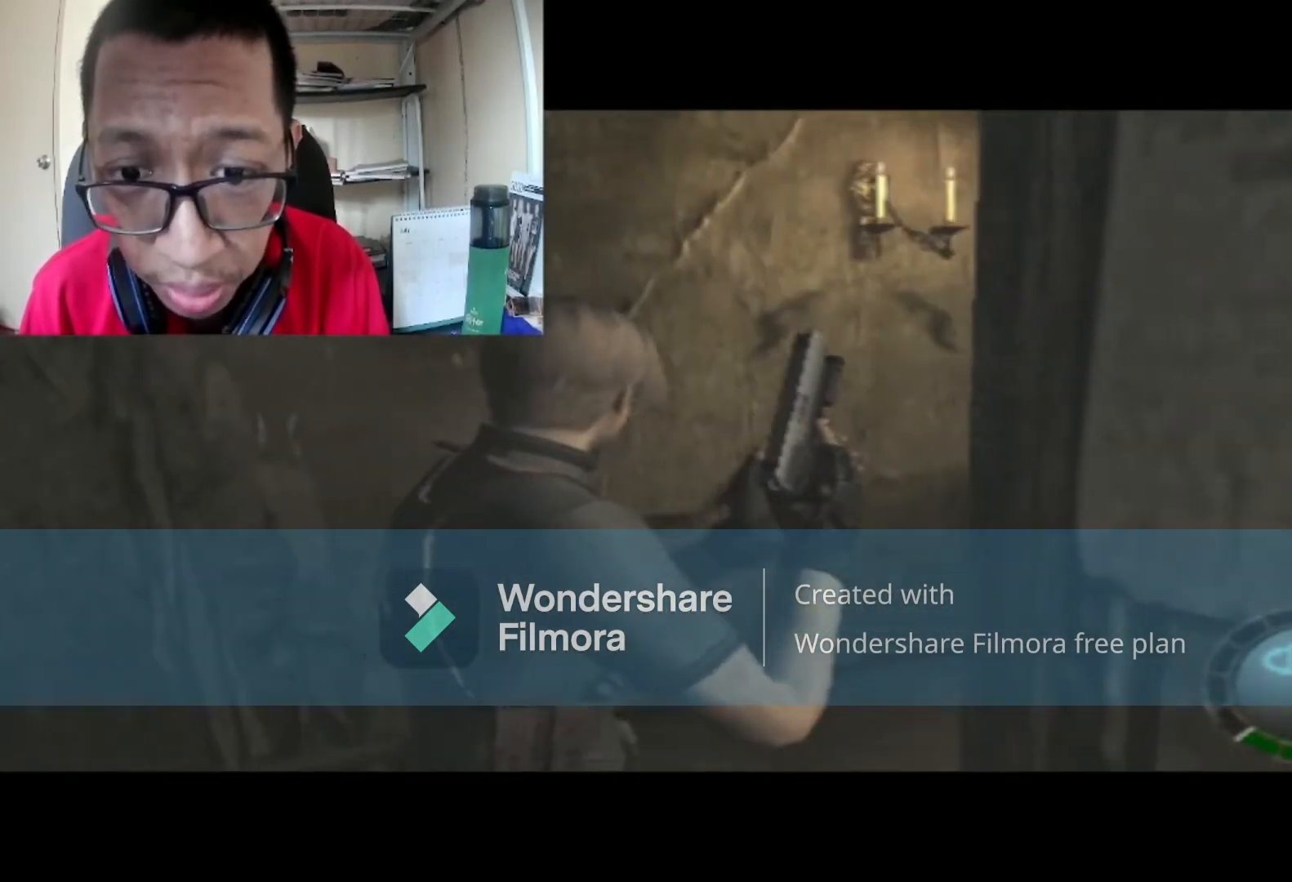
{"buttons": ["B"], "left_stick": "up-right", "right_stick": "center", "events": [[67, "left_stick", "up"], [400, "left_stick", "up-right"]]}
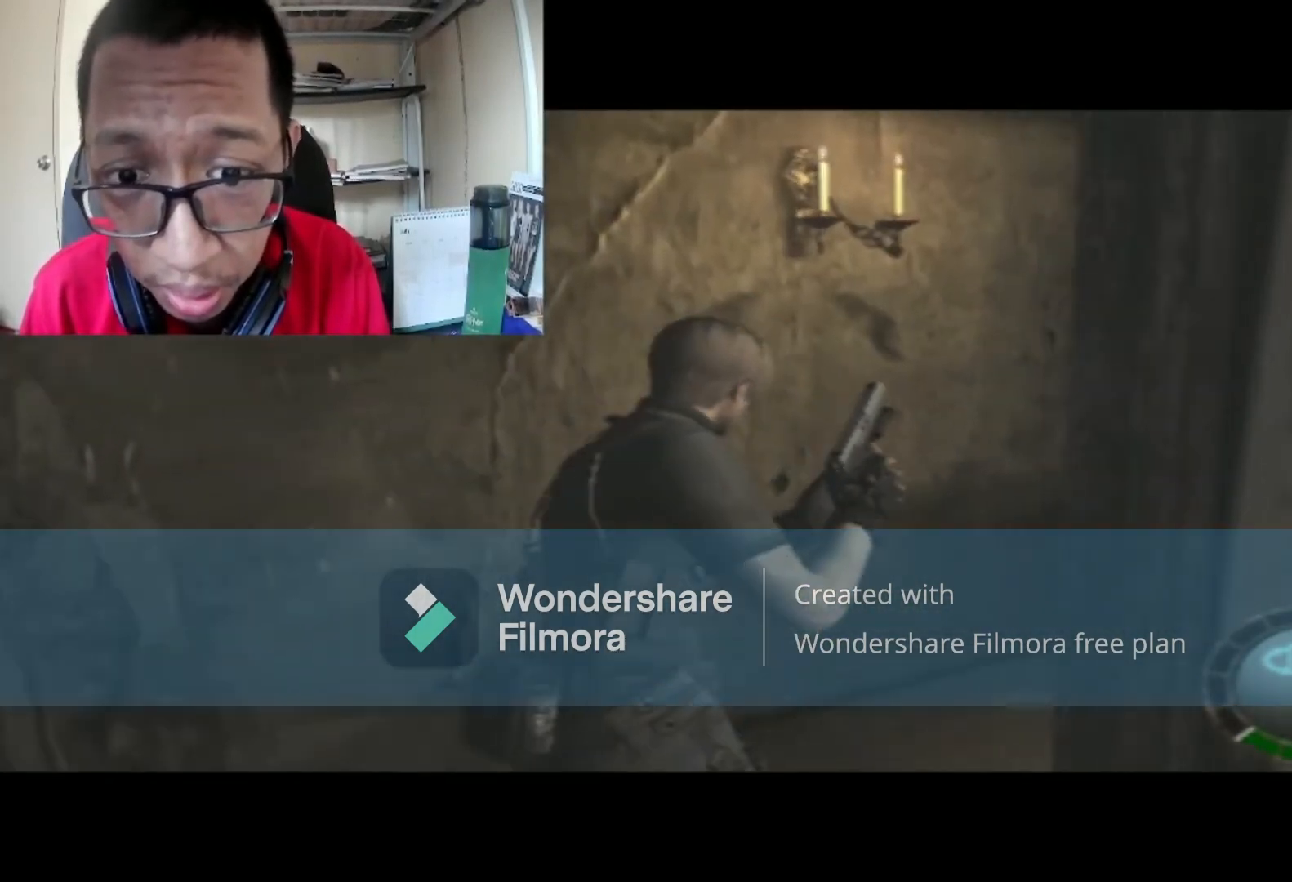
{"buttons": [], "left_stick": "center", "right_stick": "center", "events": [[300, "left_stick", "center"], [433, "B", "up"]]}
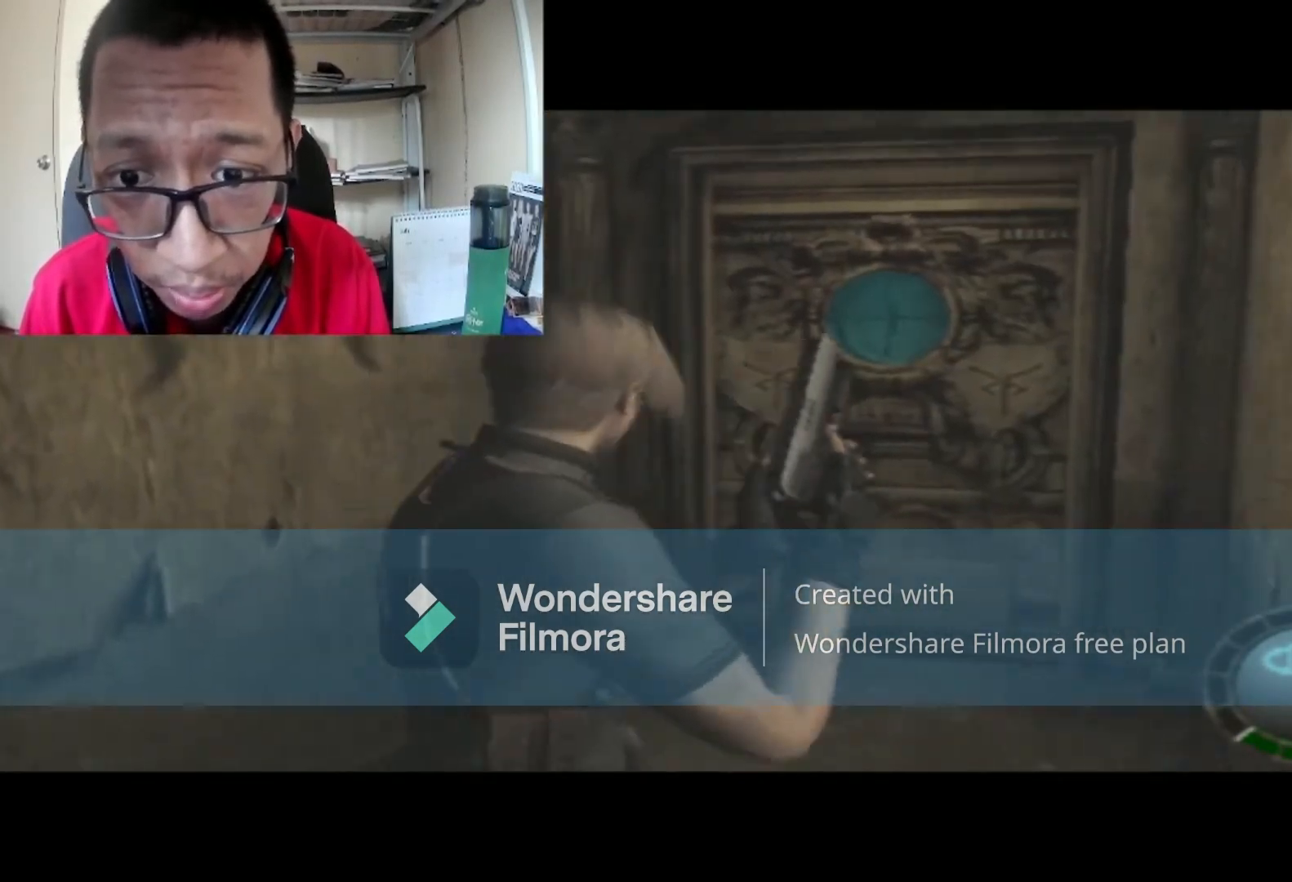
{"buttons": ["B"], "left_stick": "up", "right_stick": "center", "events": [[267, "left_stick", "up-left"], [434, "B", "down"], [434, "left_stick", "up"]]}
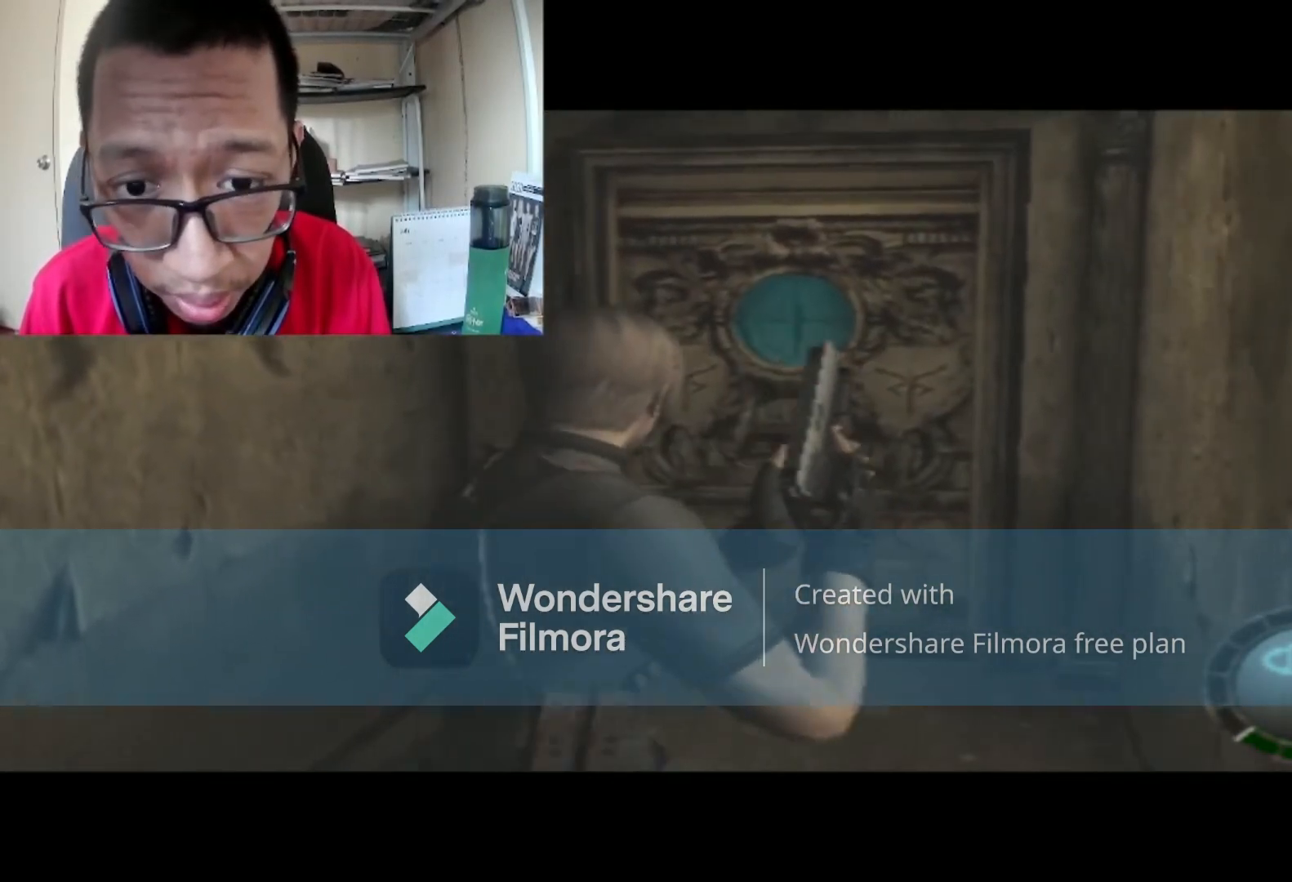
{"buttons": ["B"], "left_stick": "up", "right_stick": "center", "events": []}
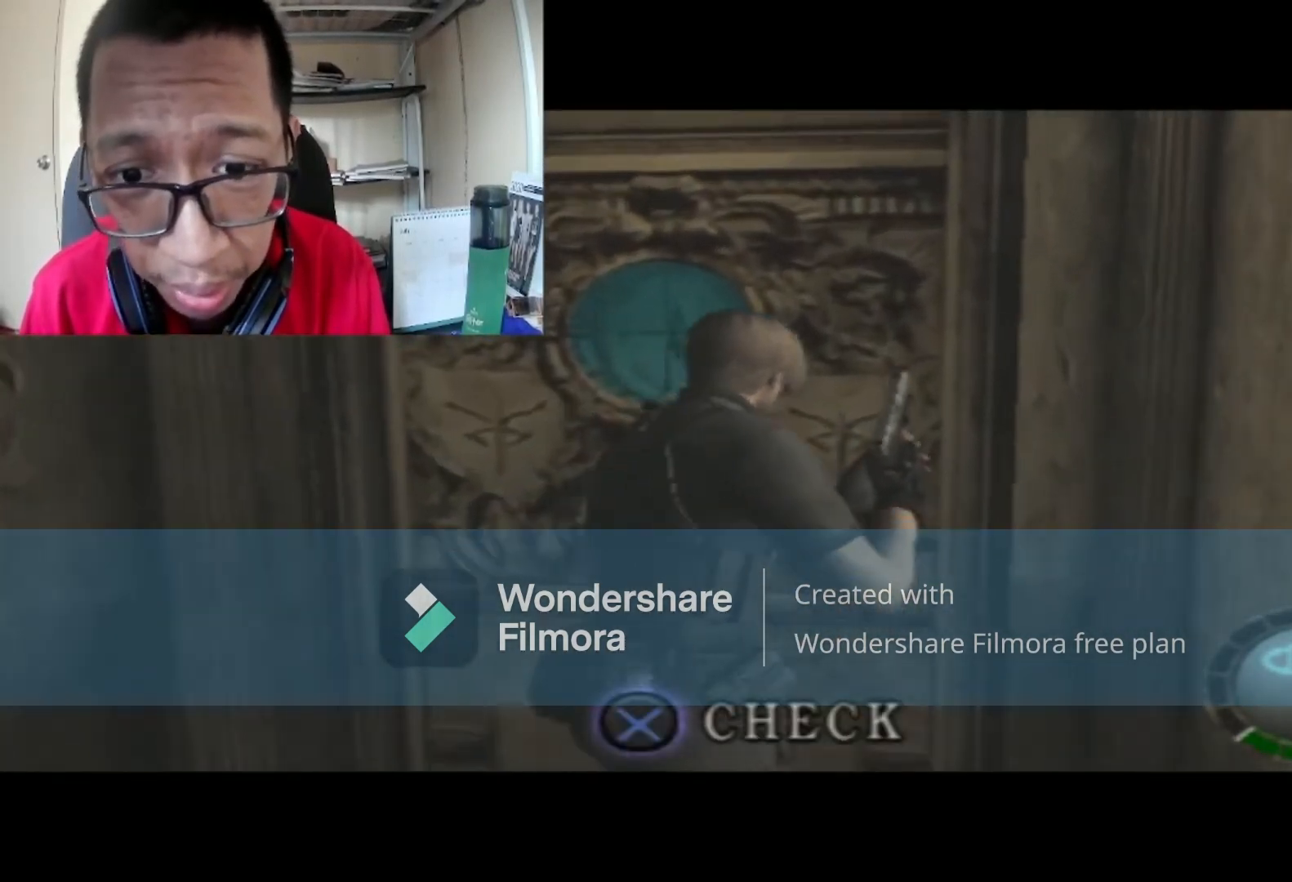
{"buttons": [], "left_stick": "up", "right_stick": "center", "events": [[167, "left_stick", "up-left"], [267, "B", "up"], [400, "left_stick", "up"]]}